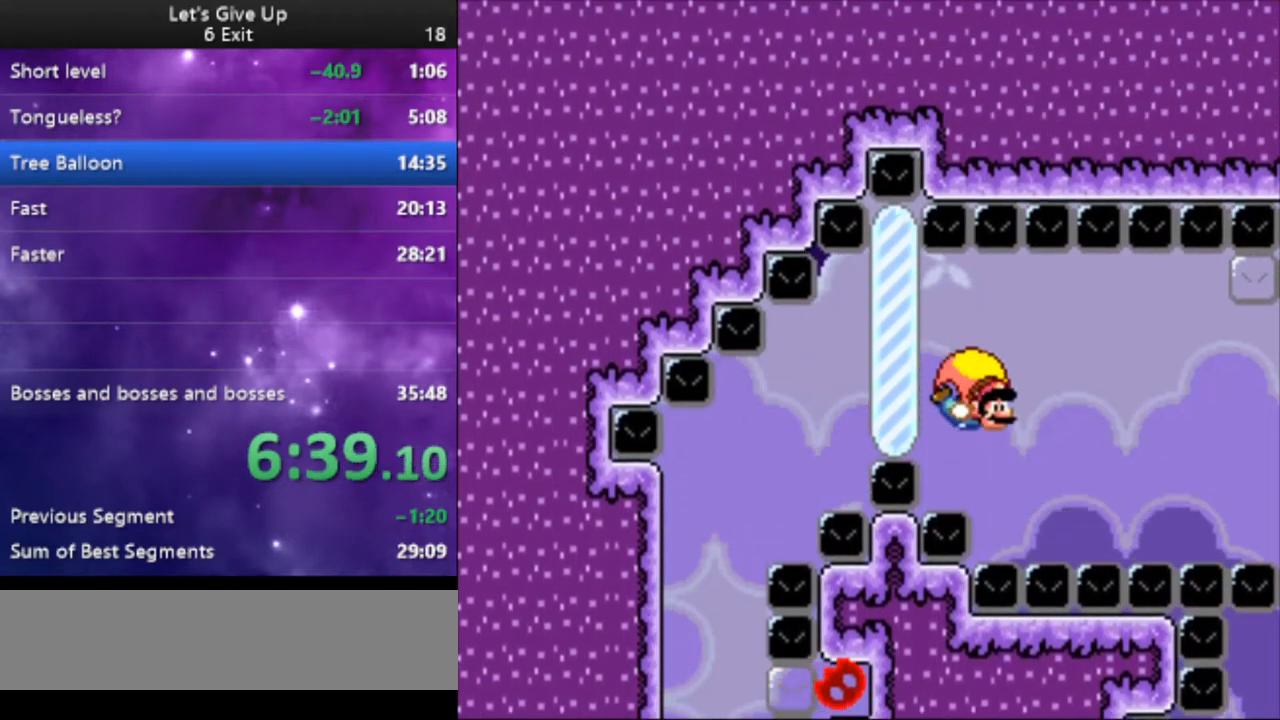
Gameplay with a controller (Nintendo layout); each line is a JSON object with the inputs held at the frame after it. "events" lists button and stick changes between this image and that frame as [ms after this image, input, new state], when the widget could be followed in between. Not read: L3 R3.
{"buttons": ["Y", "DPAD_LEFT"], "events": [[200, "DPAD_LEFT", "down"]]}
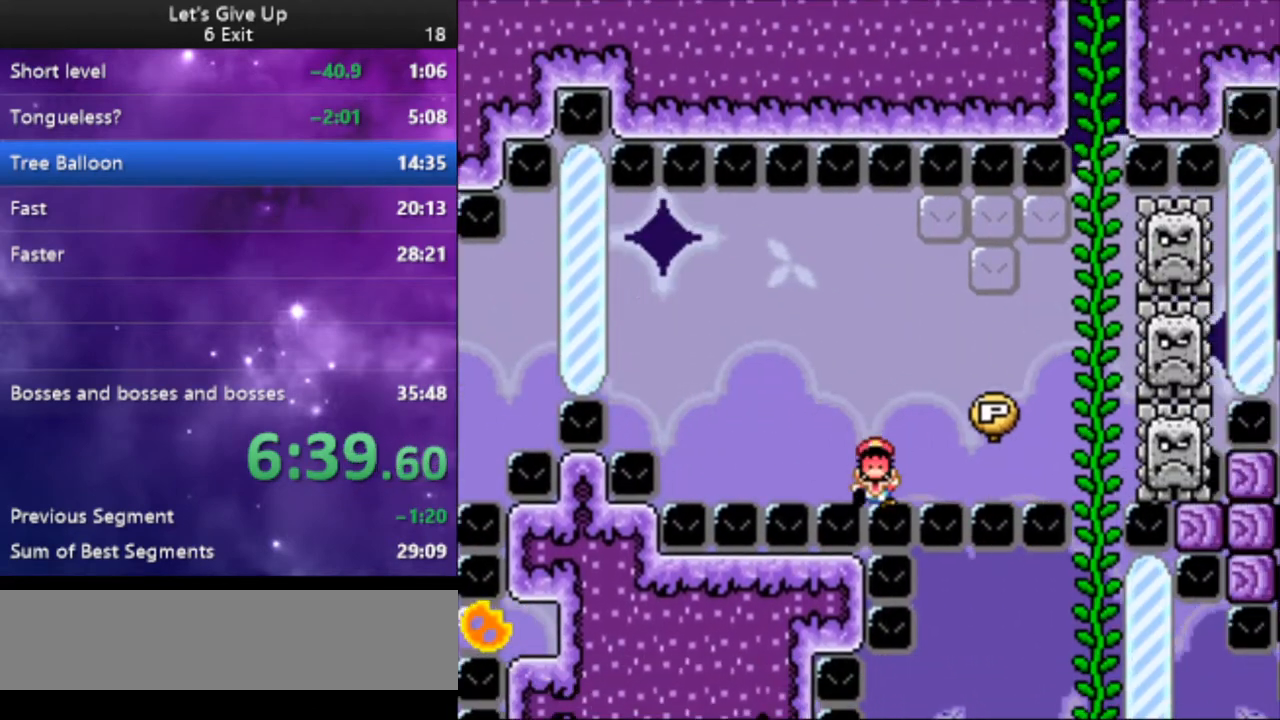
{"buttons": ["Y", "DPAD_RIGHT"], "events": [[33, "B", "down"], [33, "DPAD_LEFT", "up"], [233, "B", "up"], [333, "B", "down"], [433, "B", "up"], [500, "DPAD_RIGHT", "down"]]}
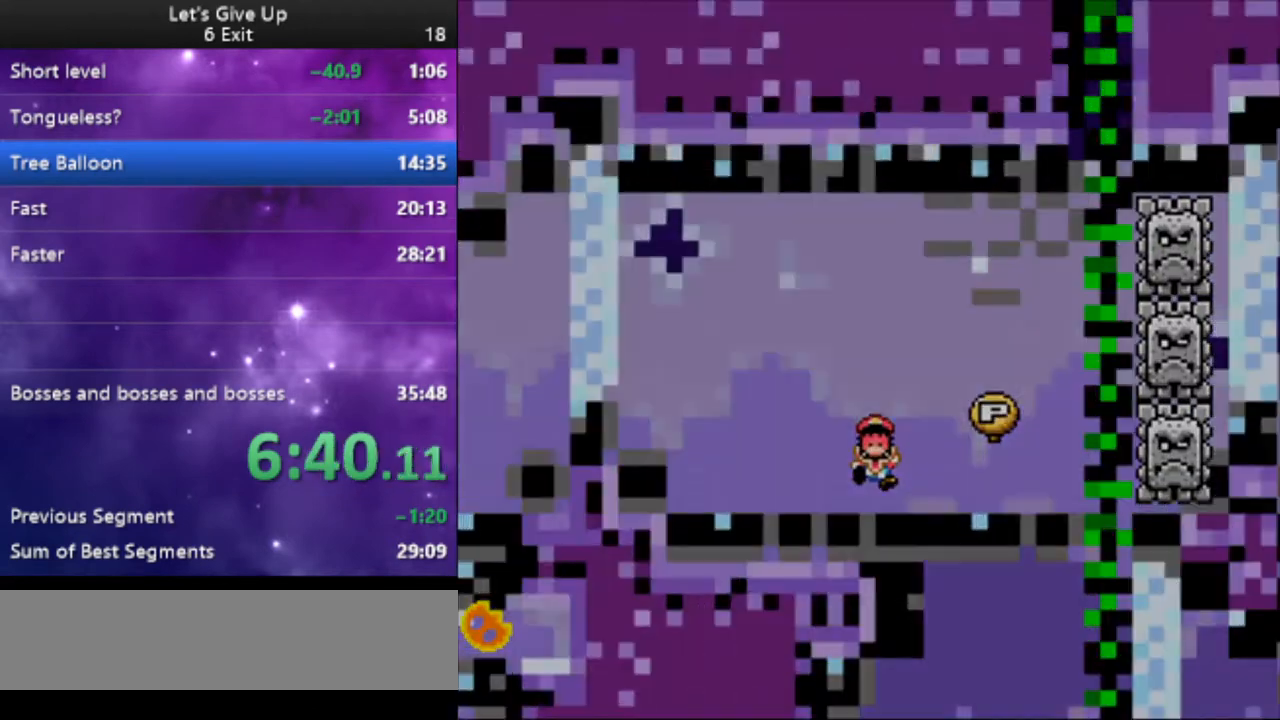
{"buttons": ["Y", "DPAD_RIGHT"], "events": []}
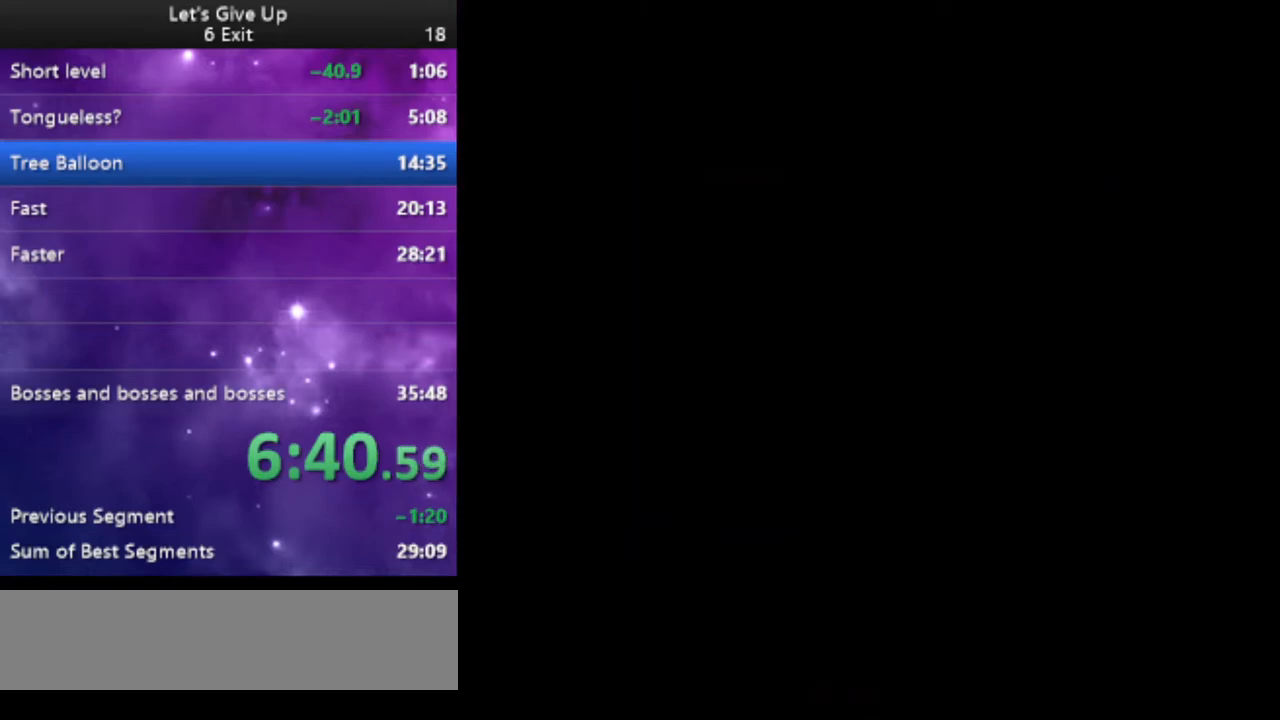
{"buttons": ["Y", "DPAD_RIGHT"], "events": []}
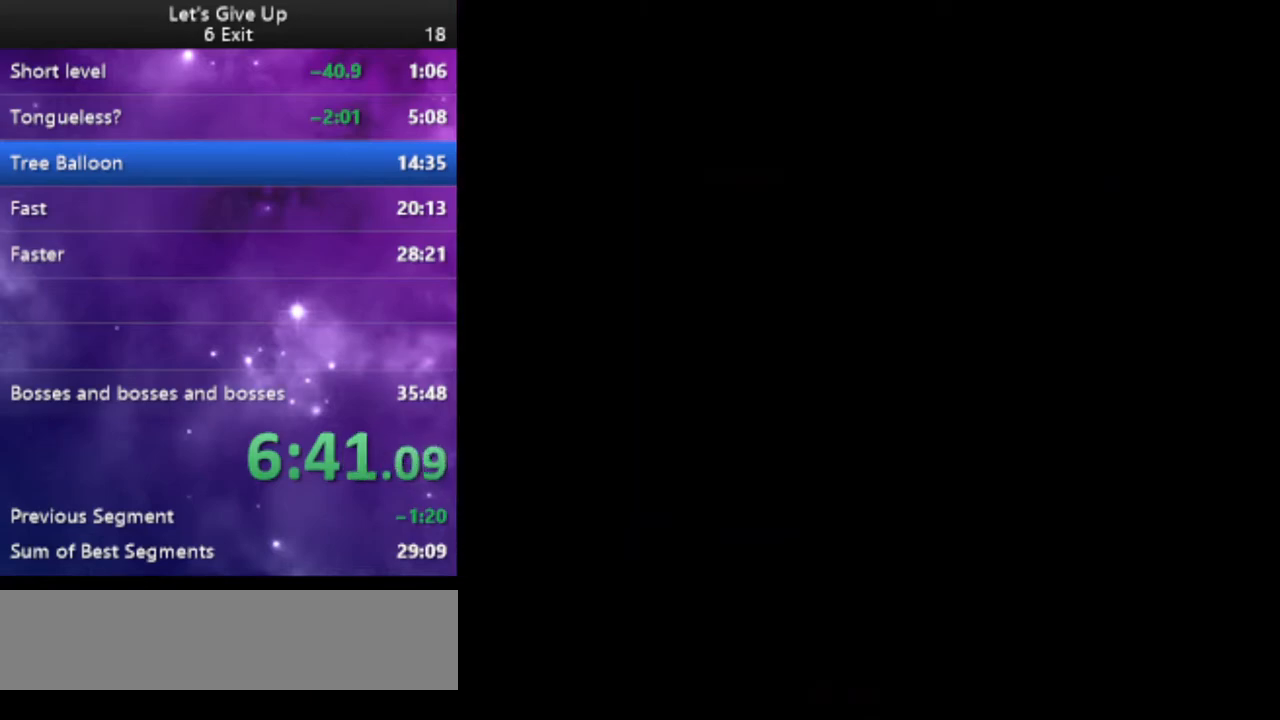
{"buttons": ["Y", "DPAD_RIGHT"], "events": []}
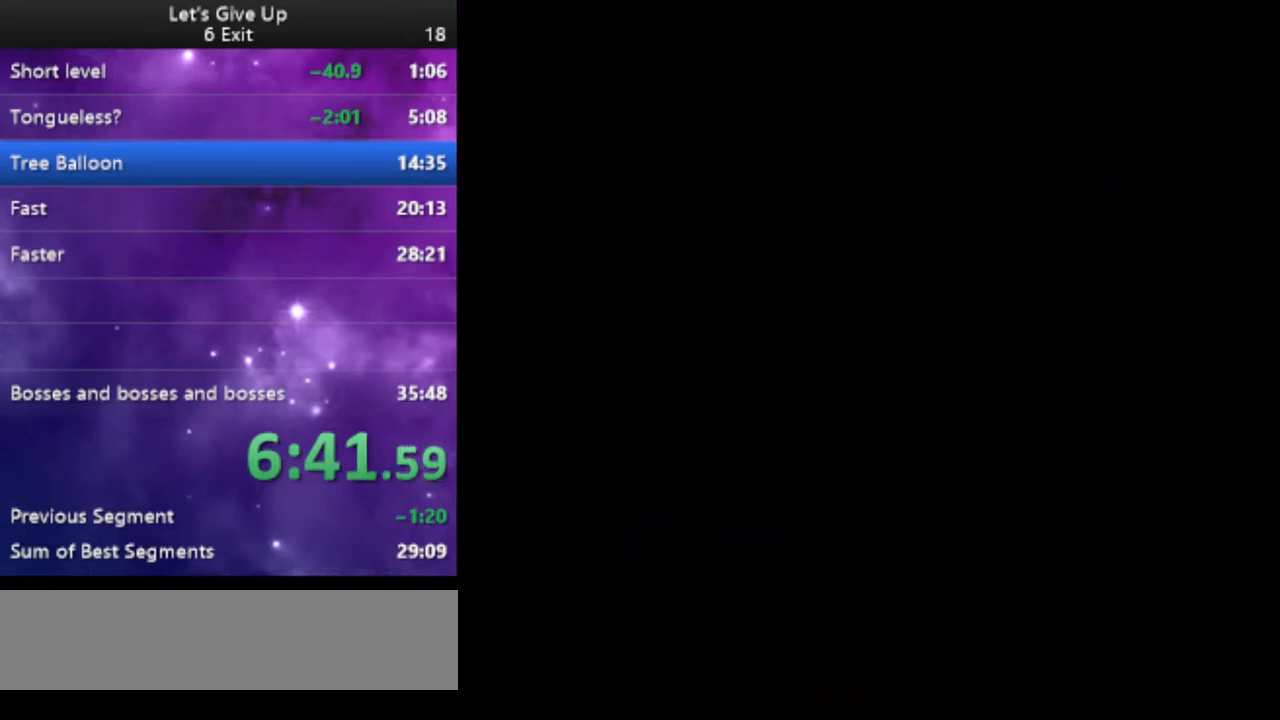
{"buttons": ["Y", "DPAD_RIGHT"], "events": []}
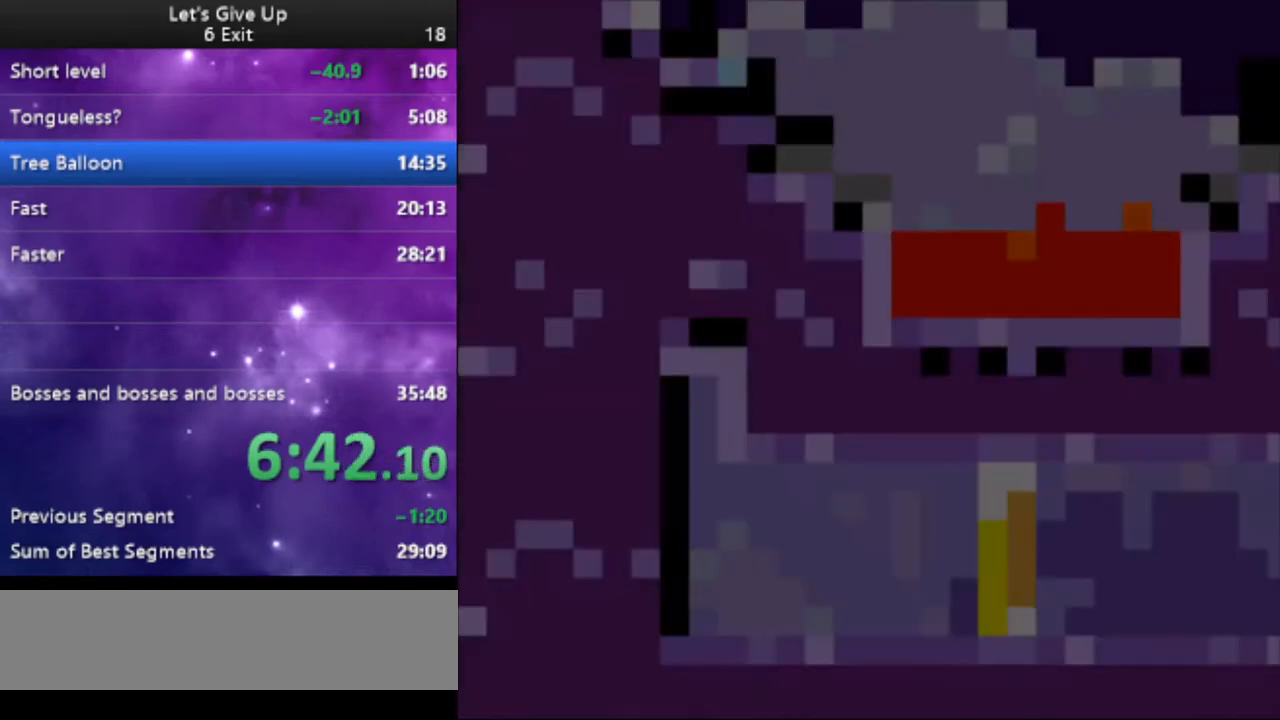
{"buttons": ["Y", "DPAD_RIGHT"], "events": []}
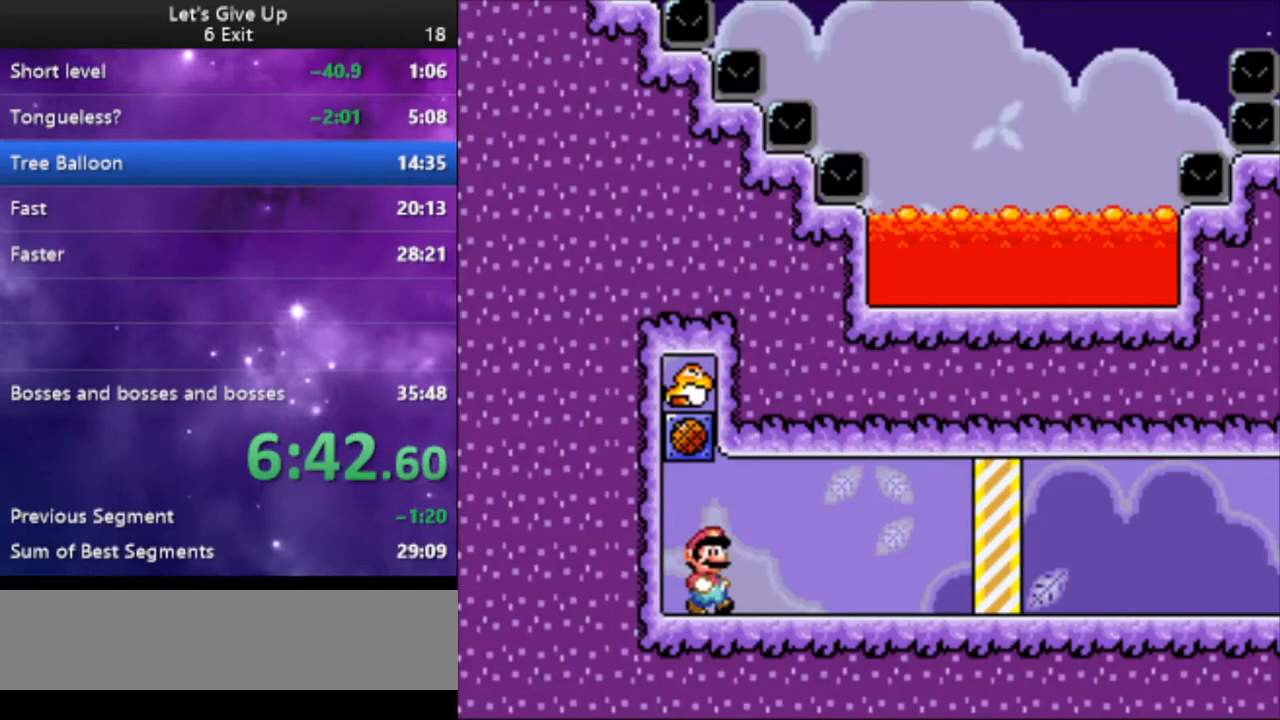
{"buttons": ["Y", "DPAD_RIGHT"], "events": []}
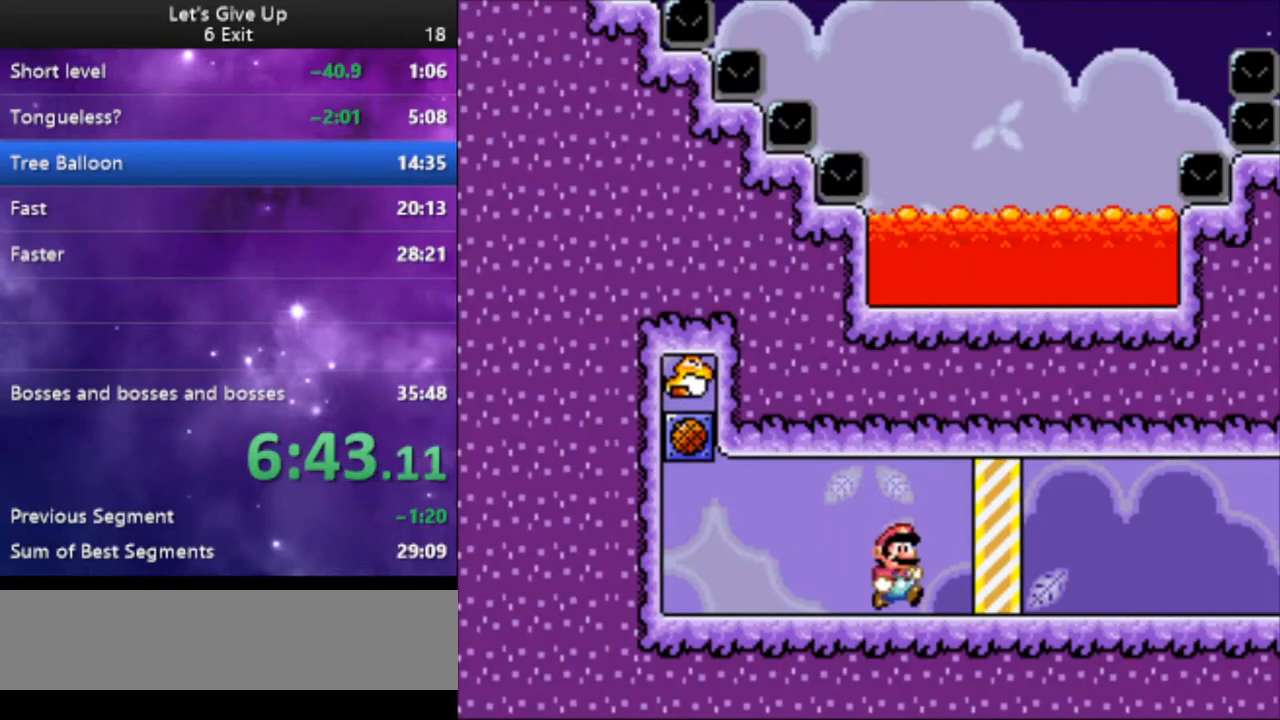
{"buttons": ["Y", "DPAD_RIGHT"], "events": []}
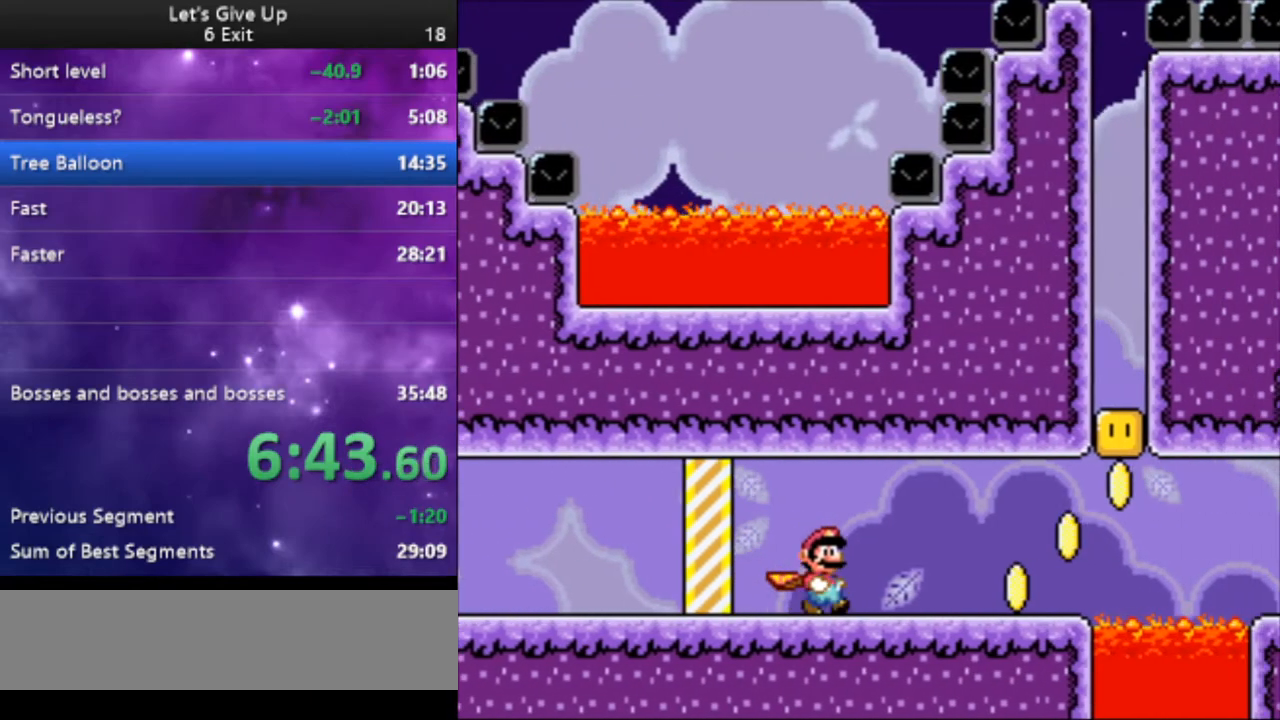
{"buttons": ["B", "Y", "DPAD_RIGHT"], "events": [[500, "B", "down"]]}
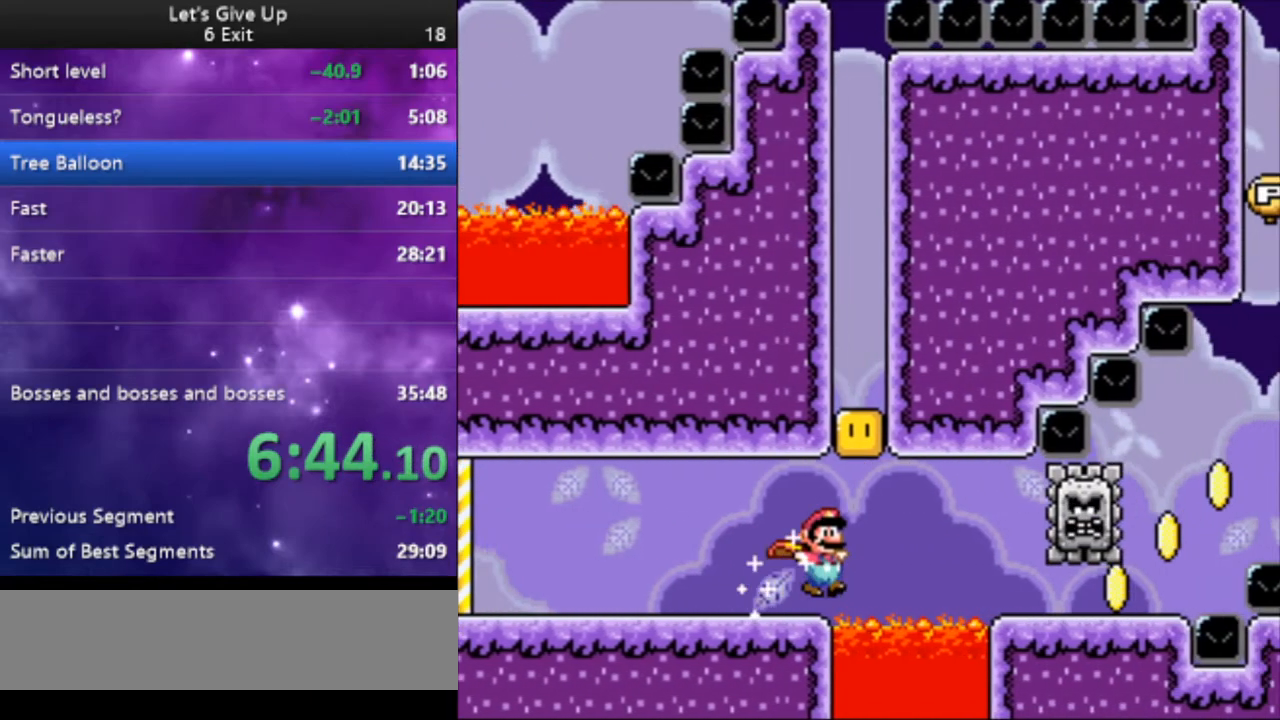
{"buttons": ["Y", "DPAD_RIGHT"], "events": [[133, "B", "up"]]}
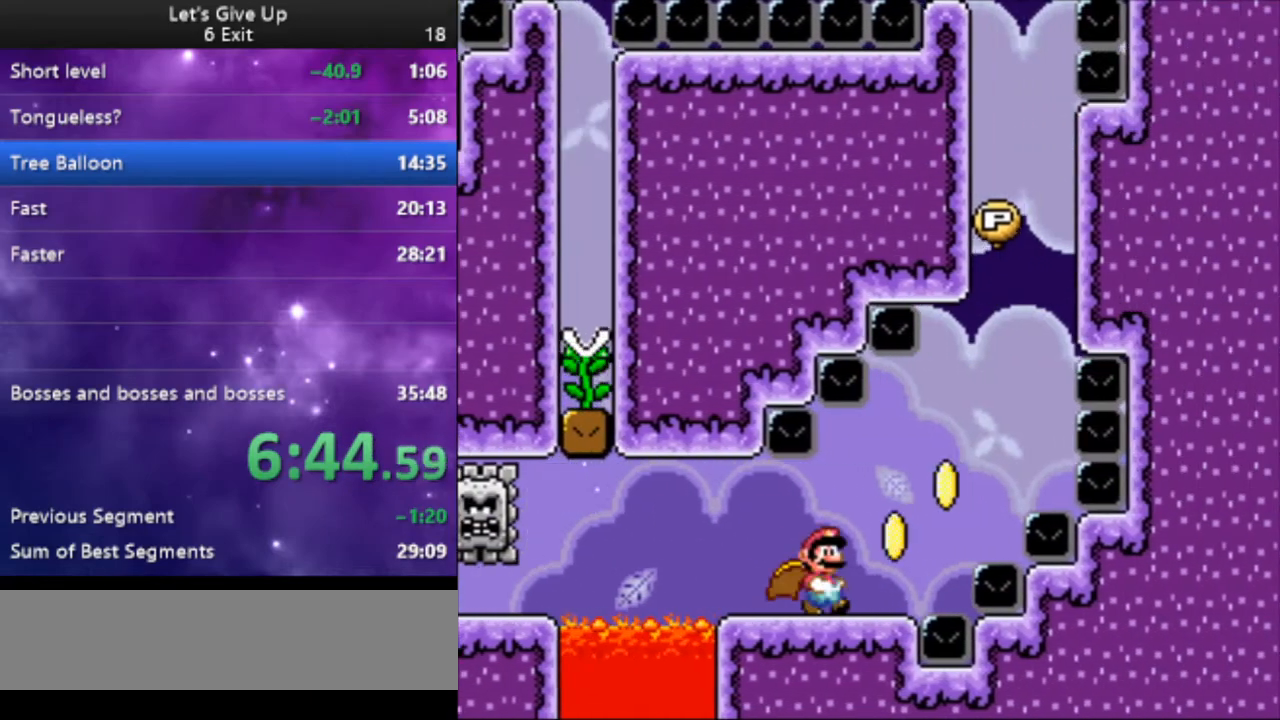
{"buttons": ["B", "Y", "DPAD_UP", "DPAD_LEFT"], "events": [[100, "B", "down"], [233, "DPAD_UP", "down"], [300, "DPAD_RIGHT", "up"], [333, "DPAD_LEFT", "down"]]}
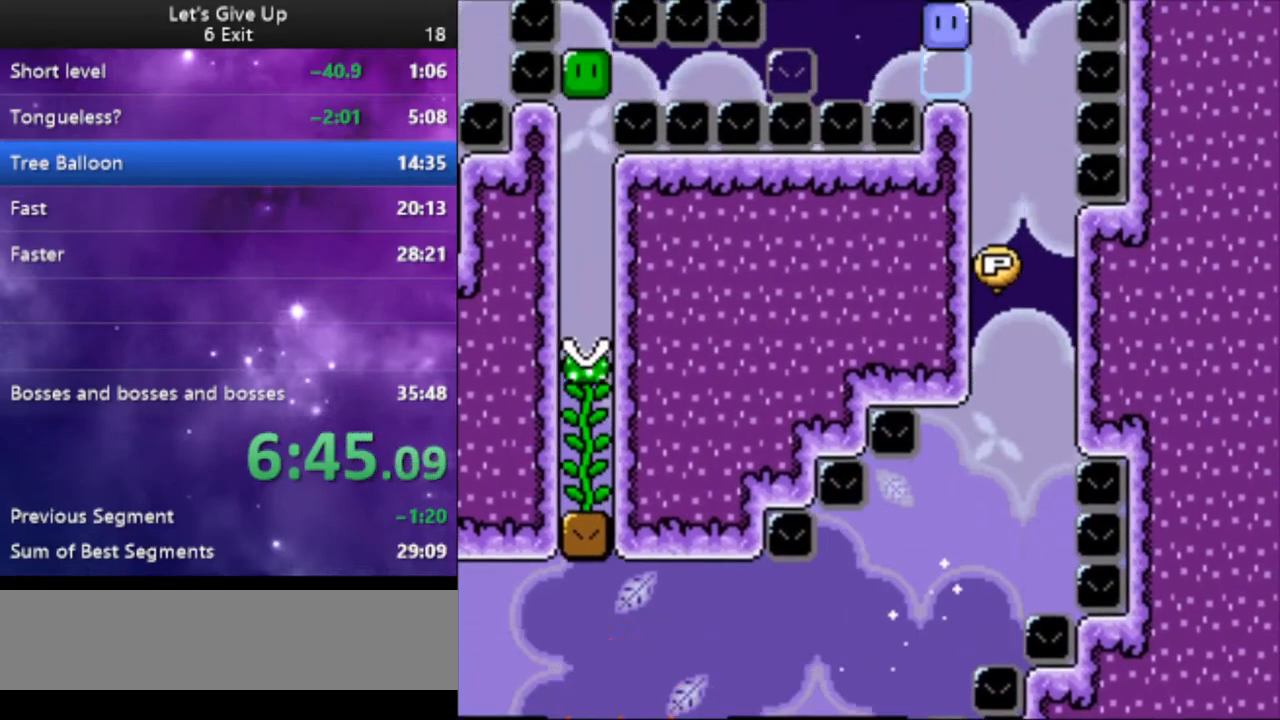
{"buttons": ["Y", "DPAD_UP", "DPAD_LEFT"], "events": [[400, "B", "up"]]}
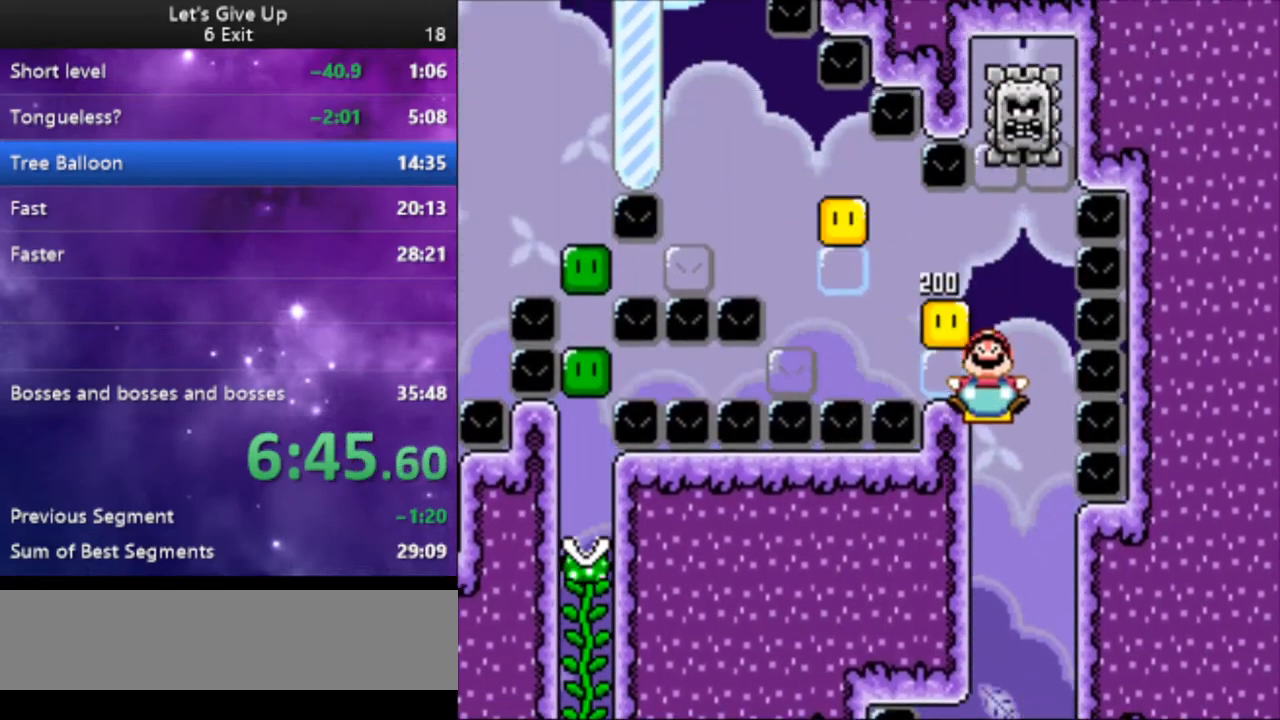
{"buttons": ["Y", "DPAD_UP", "DPAD_LEFT"], "events": []}
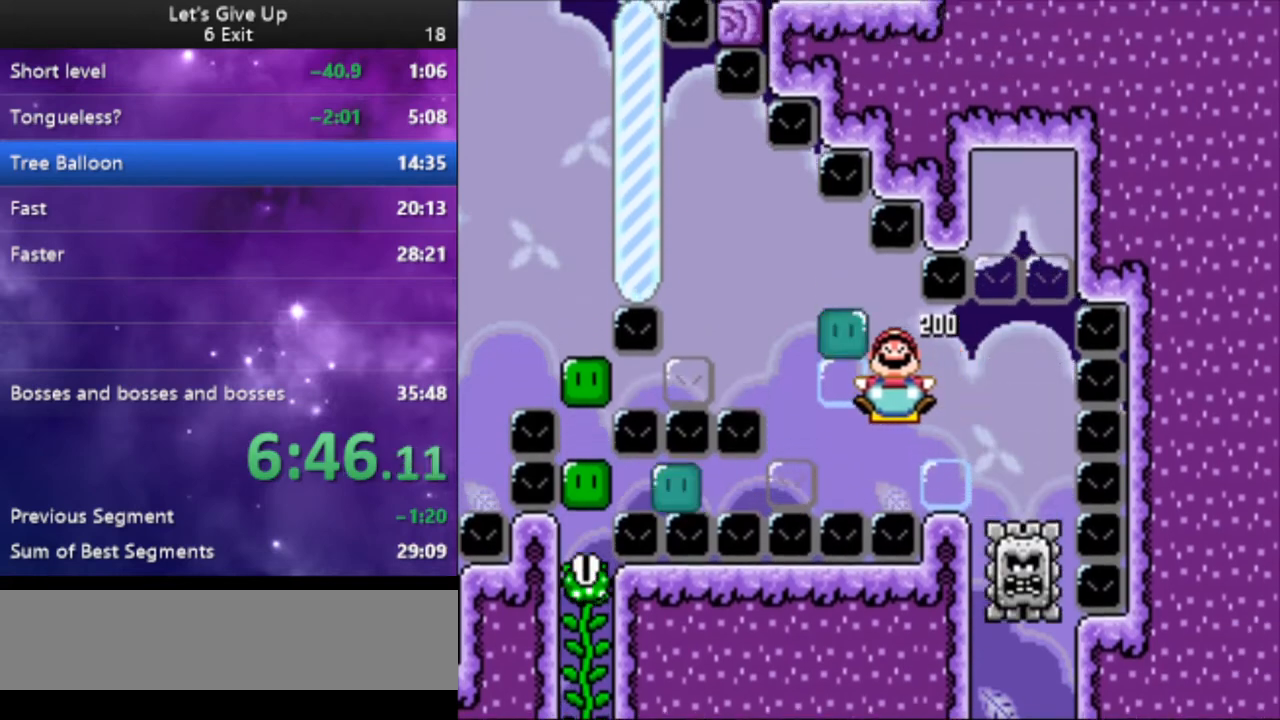
{"buttons": ["Y", "DPAD_UP", "DPAD_LEFT"], "events": []}
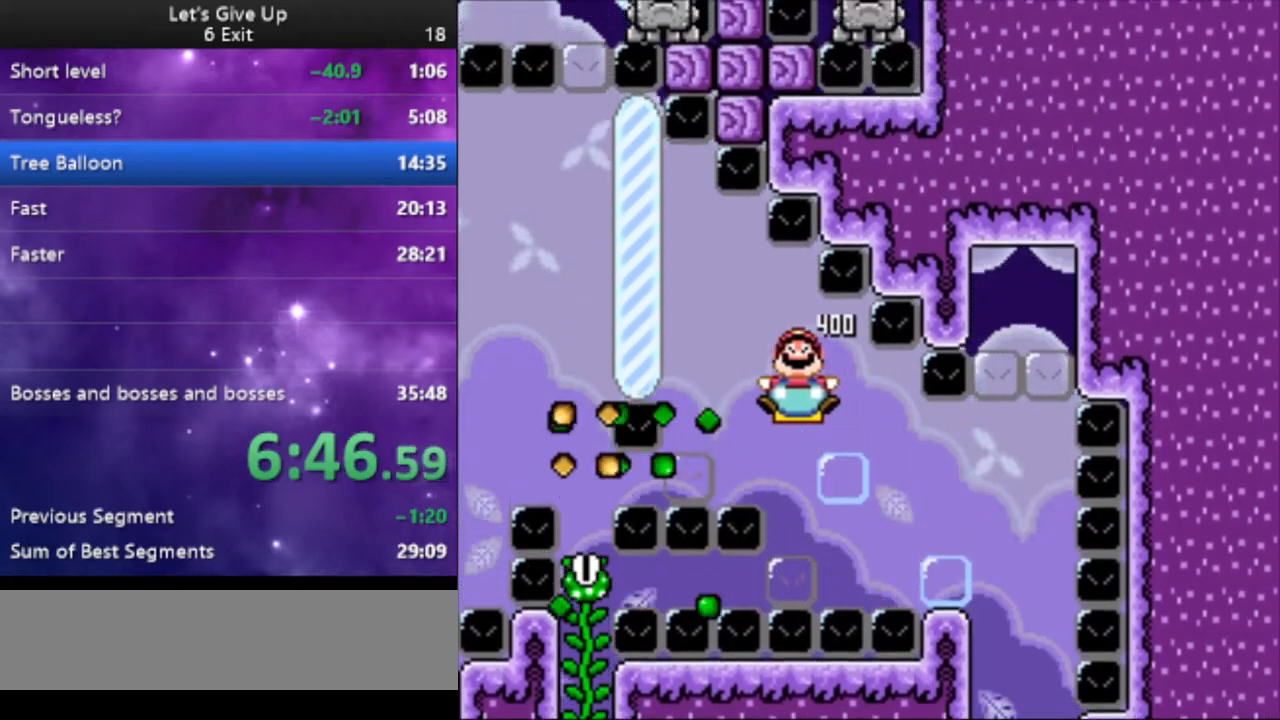
{"buttons": ["Y", "DPAD_UP", "DPAD_LEFT"], "events": []}
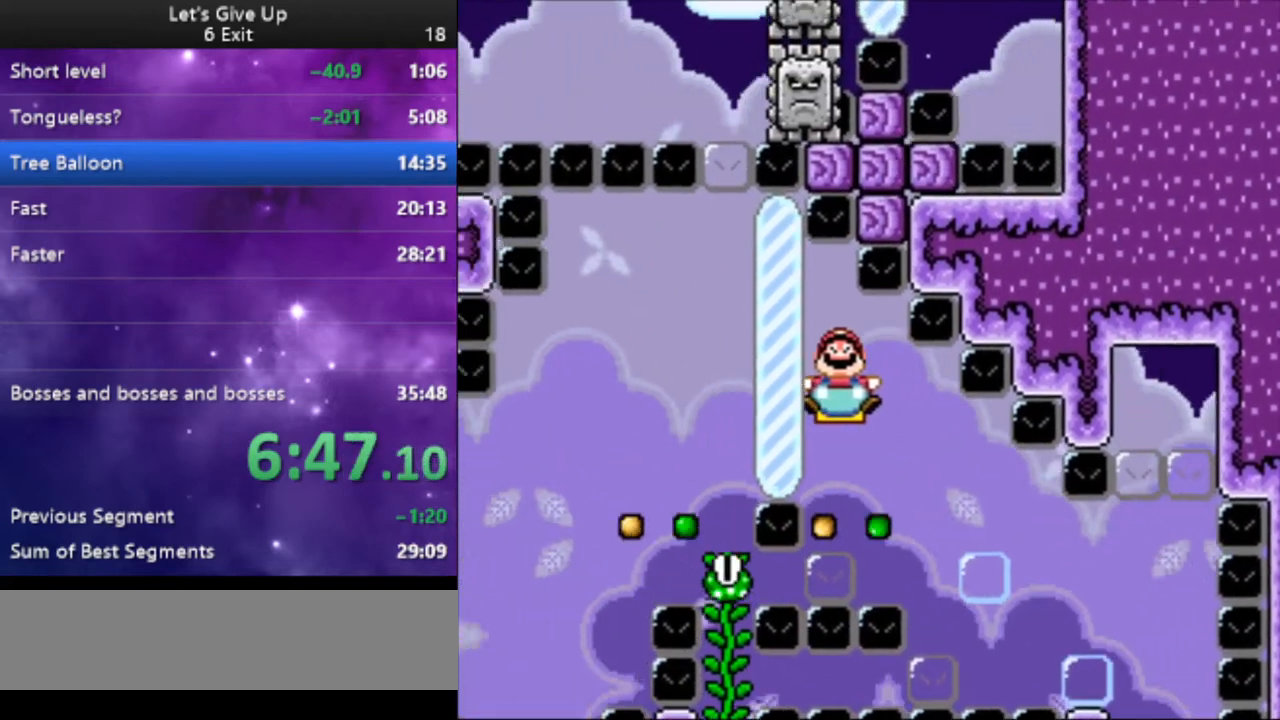
{"buttons": ["Y", "DPAD_LEFT"], "events": [[300, "DPAD_UP", "up"]]}
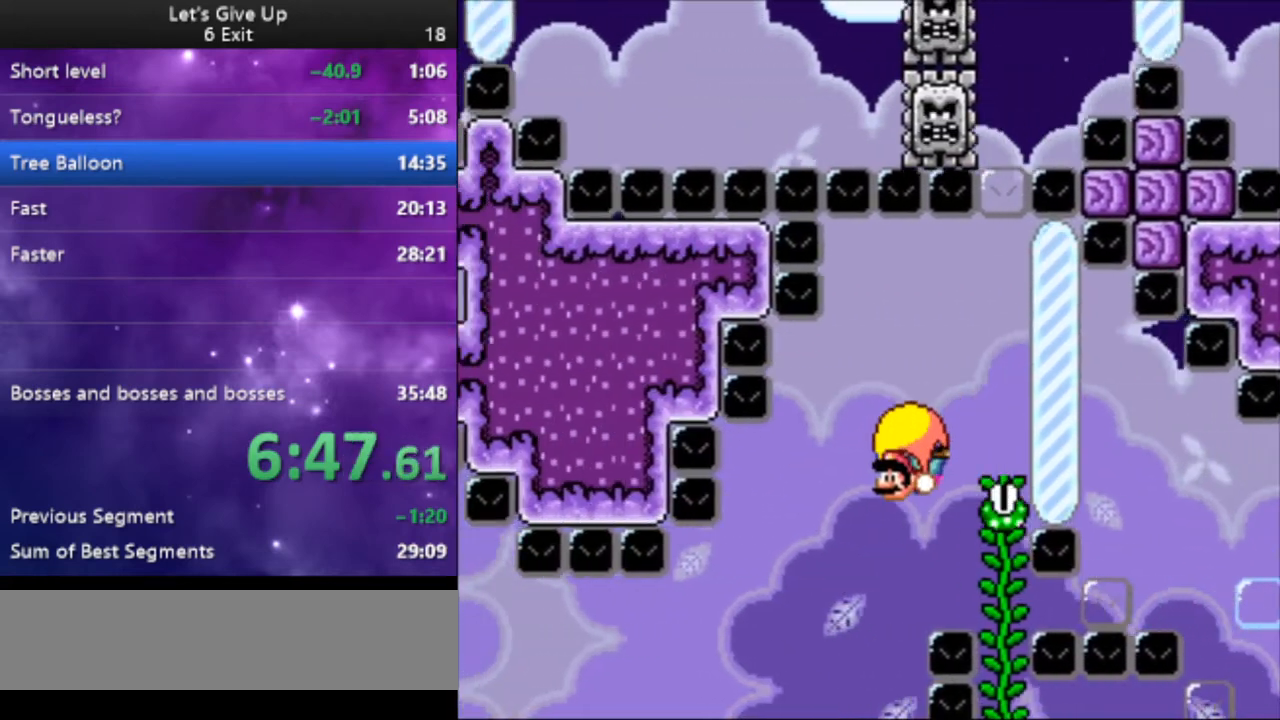
{"buttons": ["Y"], "events": [[267, "DPAD_LEFT", "up"], [300, "DPAD_RIGHT", "down"], [500, "DPAD_RIGHT", "up"]]}
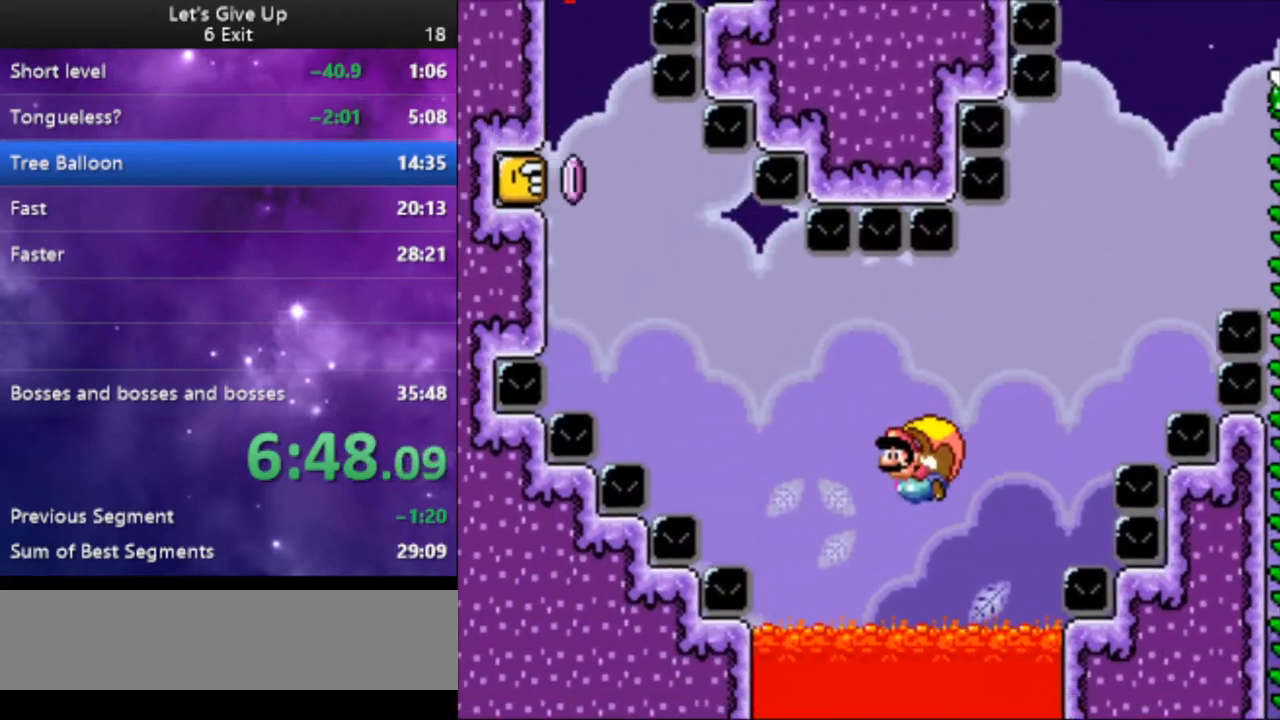
{"buttons": ["X", "Y"], "events": [[500, "X", "down"]]}
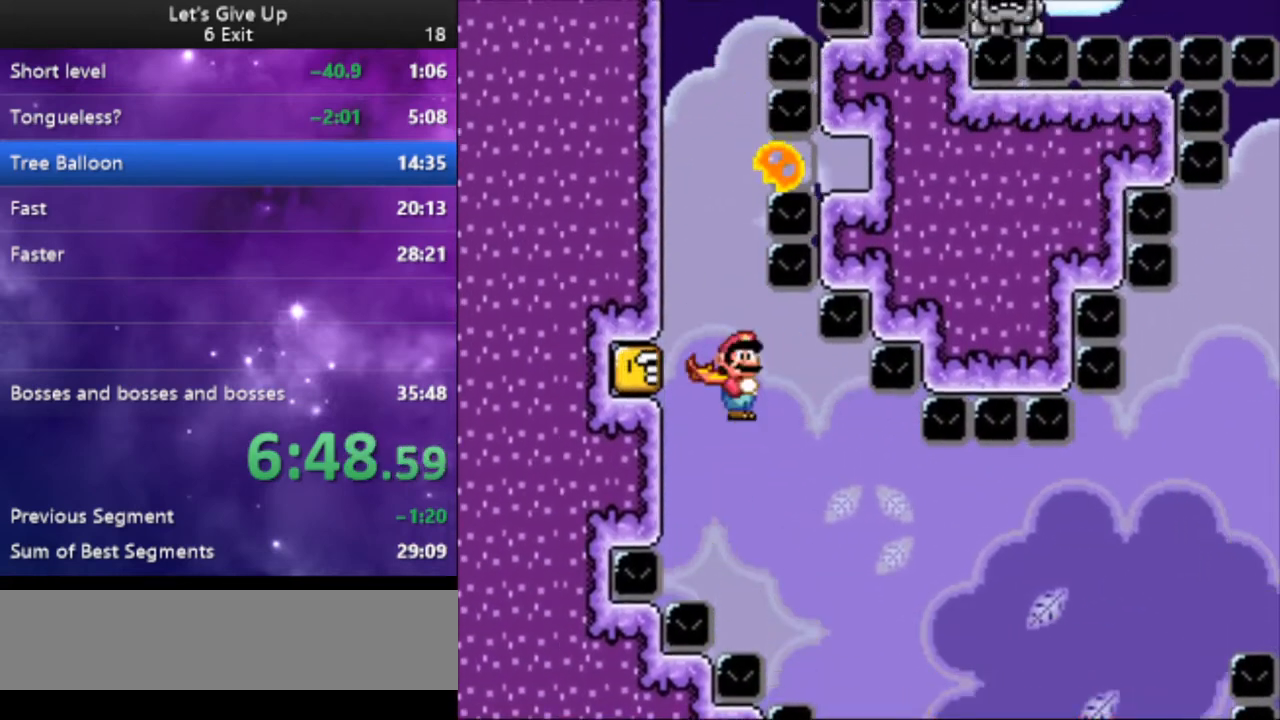
{"buttons": ["Y", "DPAD_DOWN"], "events": [[100, "X", "up"], [233, "DPAD_DOWN", "down"]]}
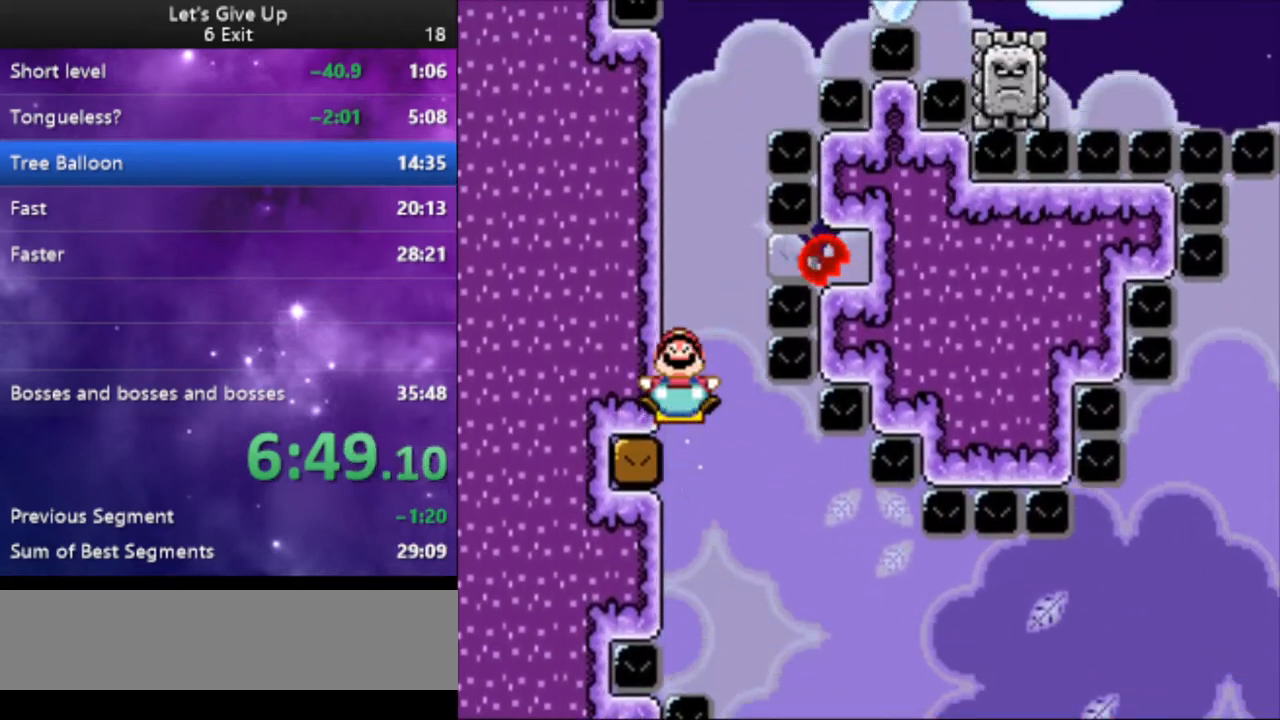
{"buttons": ["Y", "DPAD_DOWN"], "events": [[233, "DPAD_DOWN", "up"], [467, "DPAD_DOWN", "down"]]}
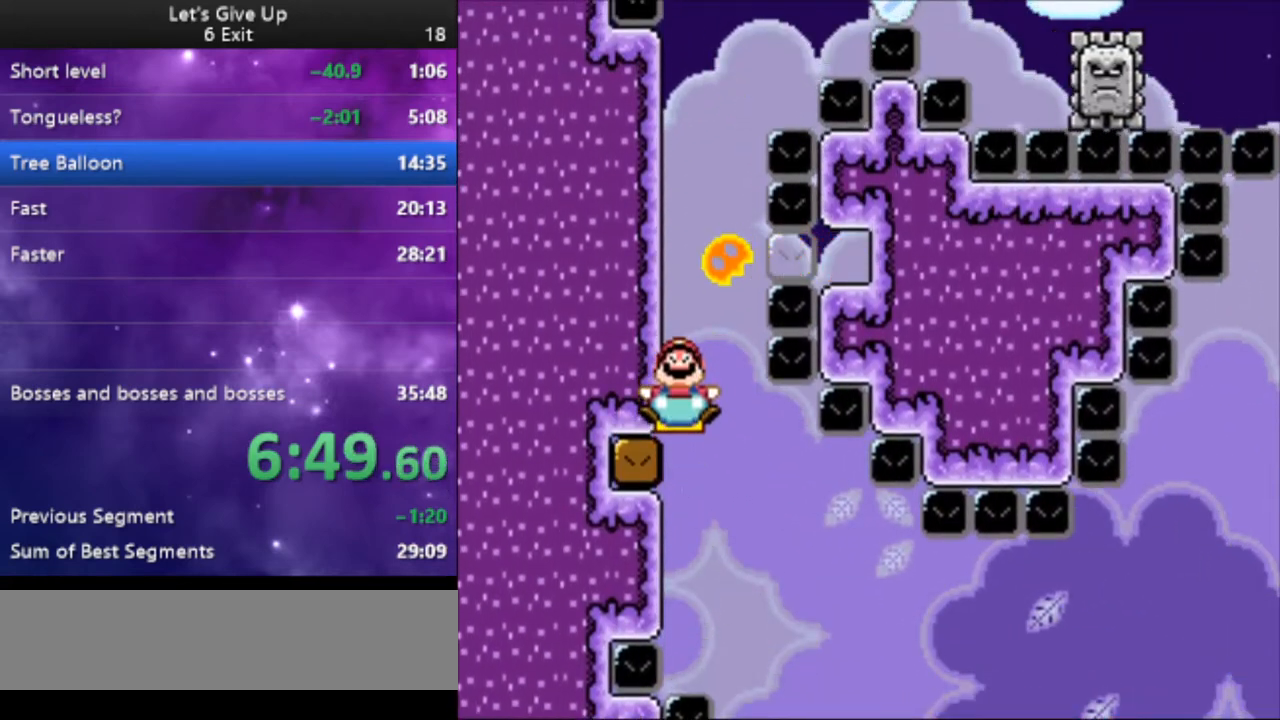
{"buttons": ["Y", "DPAD_UP"], "events": [[133, "DPAD_DOWN", "up"], [300, "DPAD_UP", "down"]]}
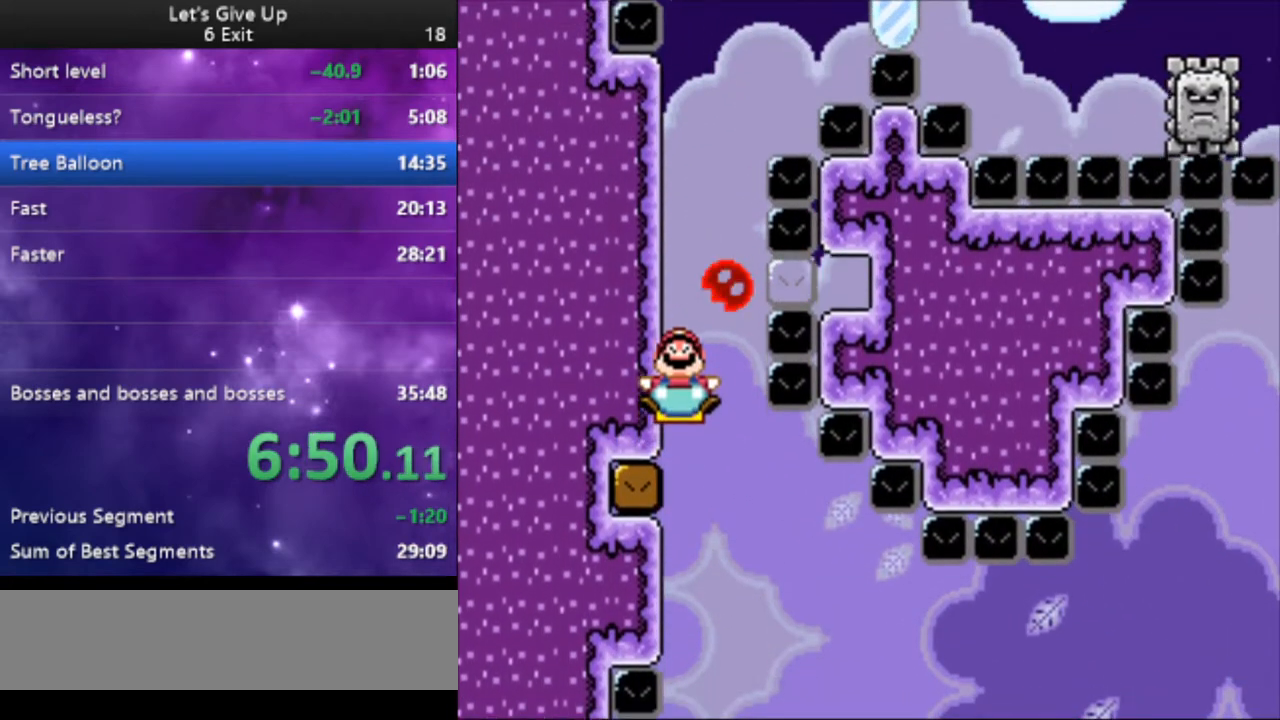
{"buttons": ["Y", "DPAD_UP"], "events": []}
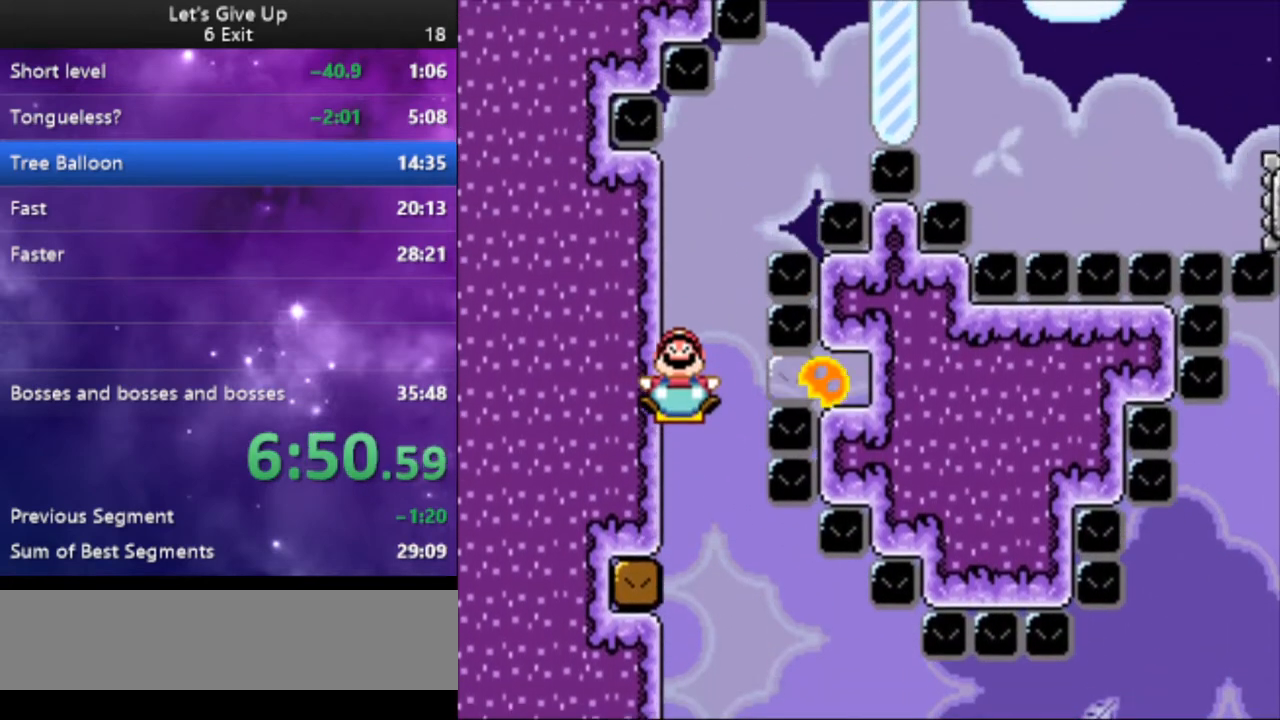
{"buttons": ["Y", "DPAD_UP"], "events": []}
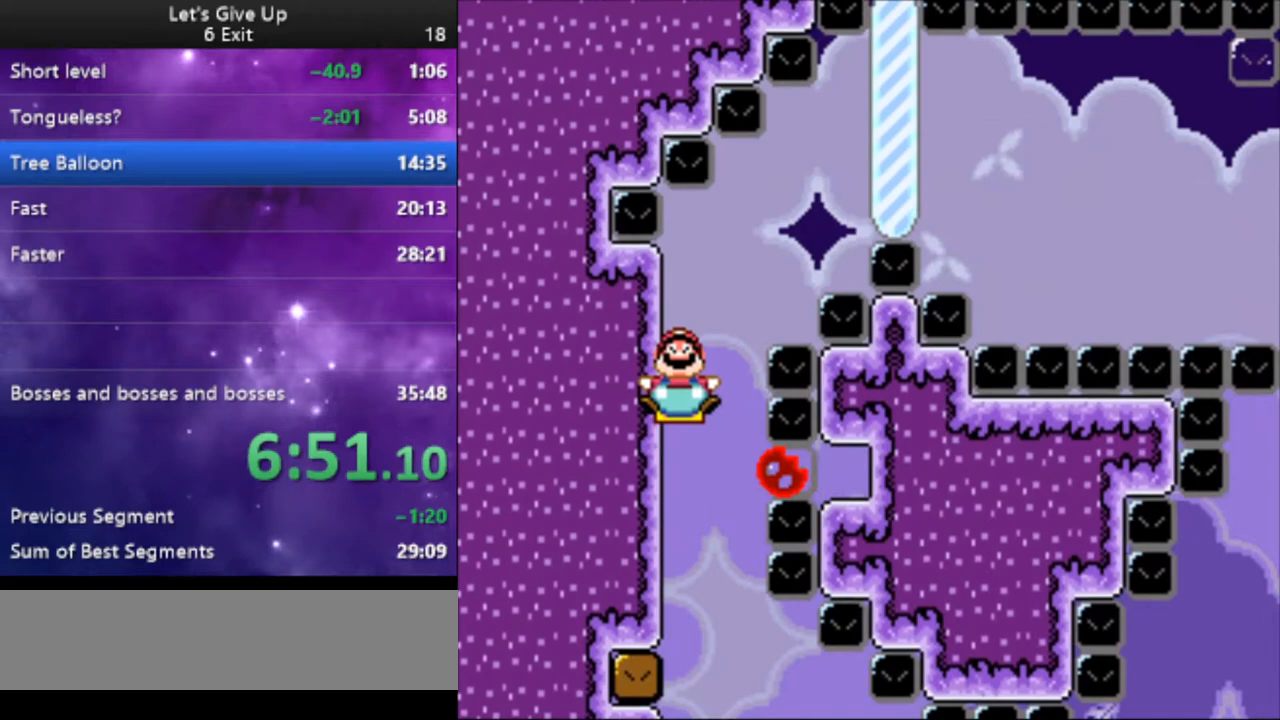
{"buttons": ["Y", "DPAD_UP", "DPAD_RIGHT"], "events": [[33, "DPAD_RIGHT", "down"]]}
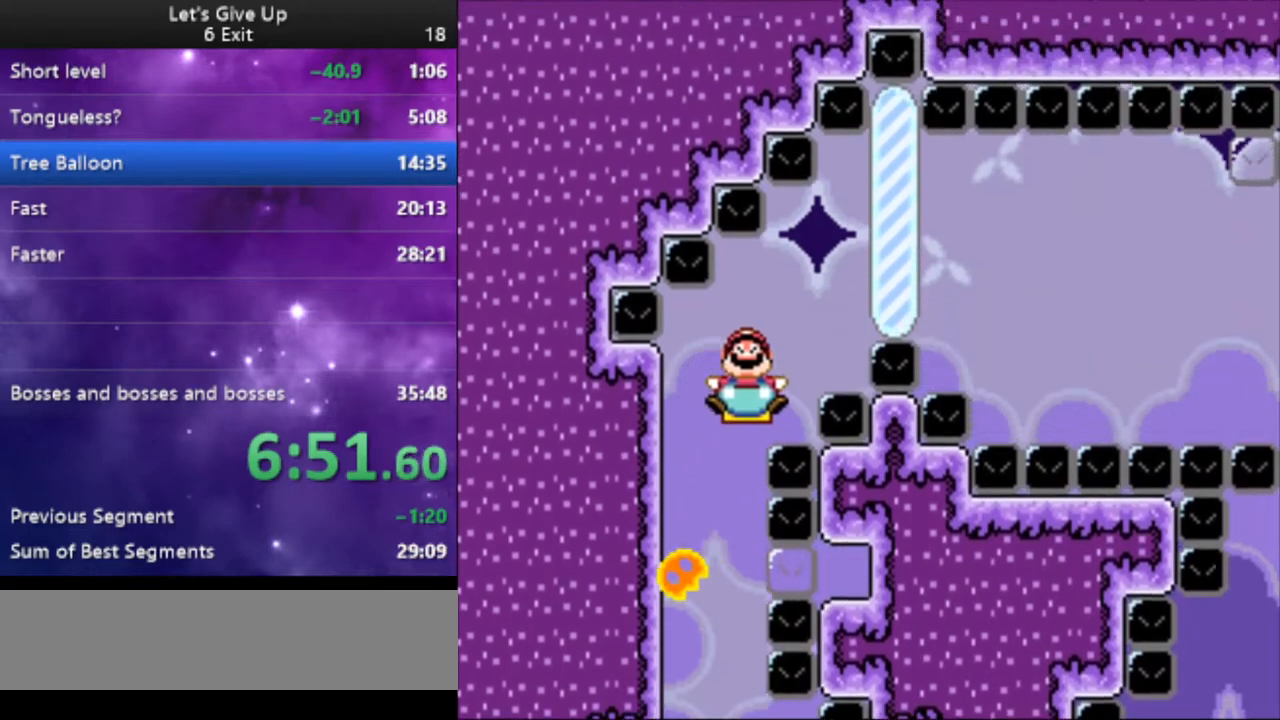
{"buttons": ["Y", "DPAD_UP", "DPAD_RIGHT"], "events": []}
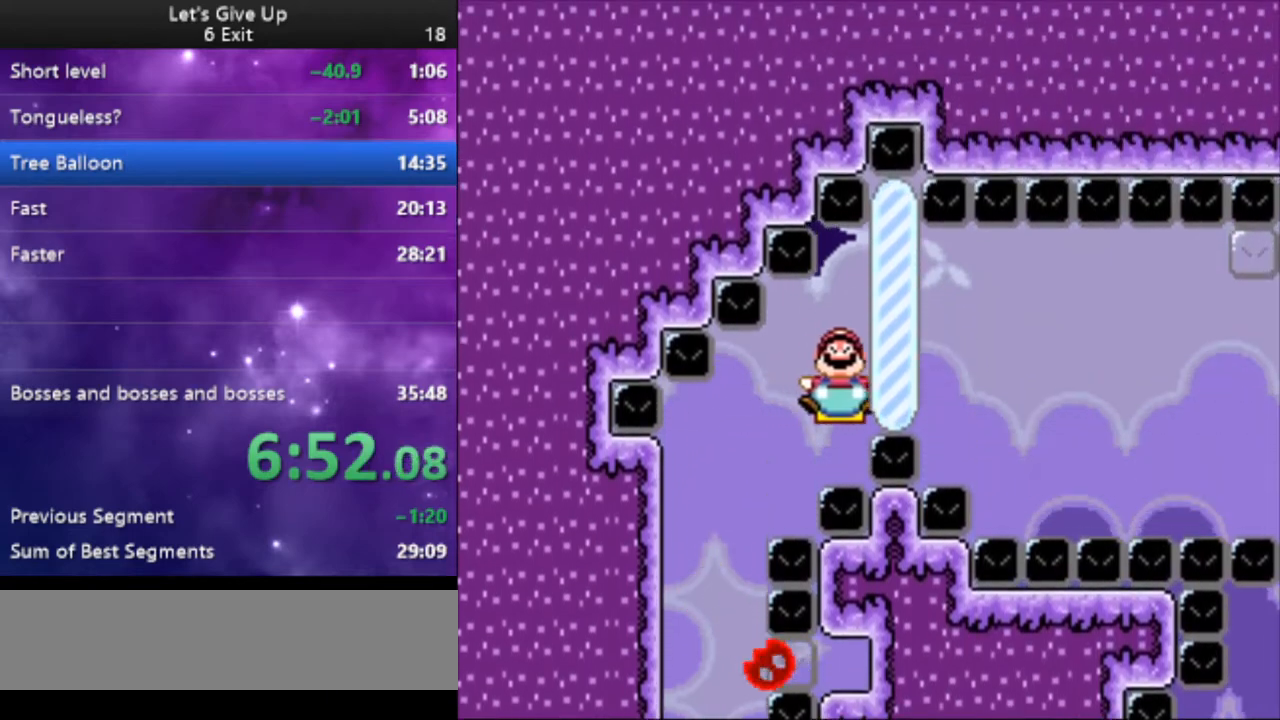
{"buttons": ["Y"], "events": [[167, "DPAD_UP", "up"], [300, "DPAD_RIGHT", "up"]]}
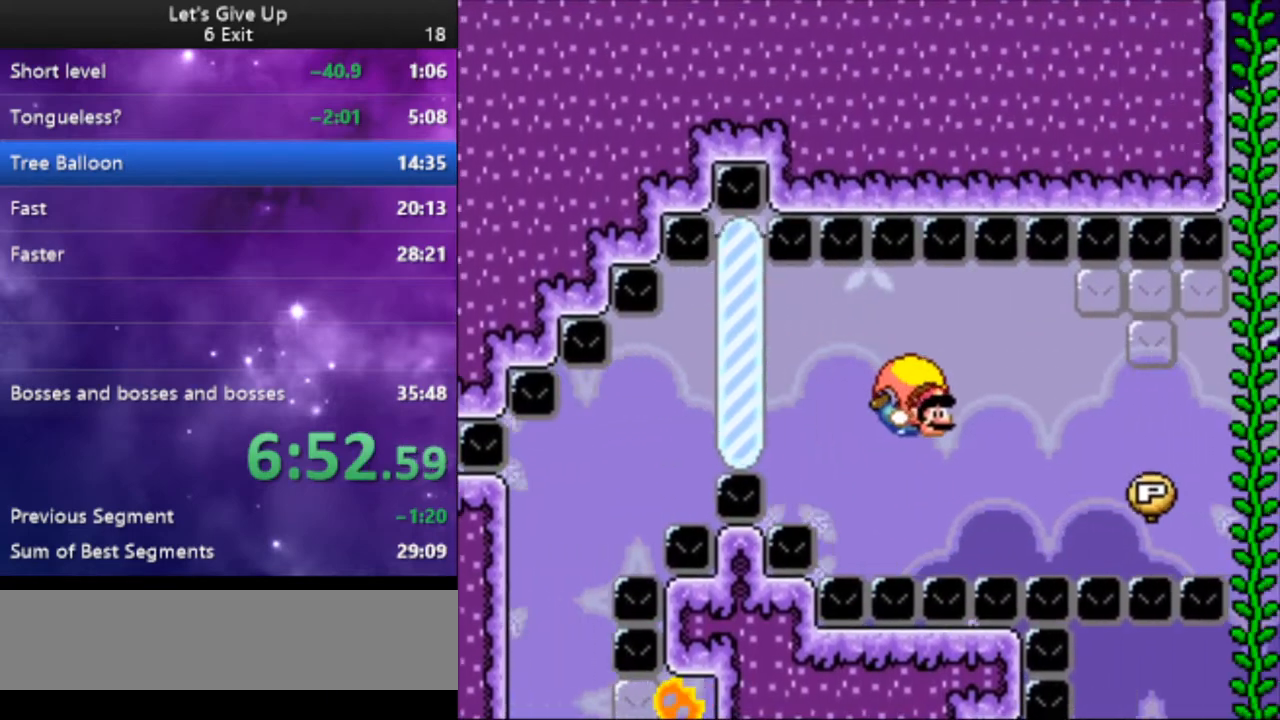
{"buttons": ["B", "Y", "DPAD_RIGHT"], "events": [[100, "DPAD_LEFT", "down"], [267, "B", "down"], [300, "DPAD_LEFT", "up"], [500, "DPAD_RIGHT", "down"]]}
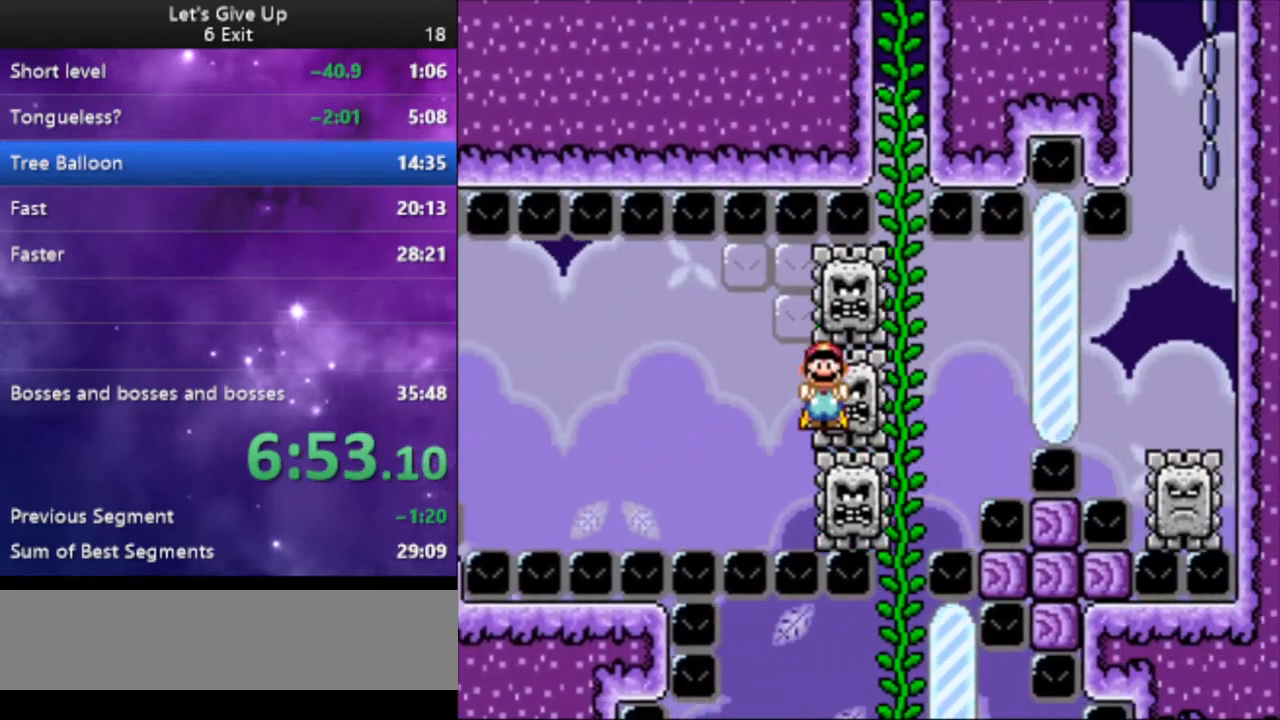
{"buttons": ["B", "Y", "DPAD_RIGHT"], "events": []}
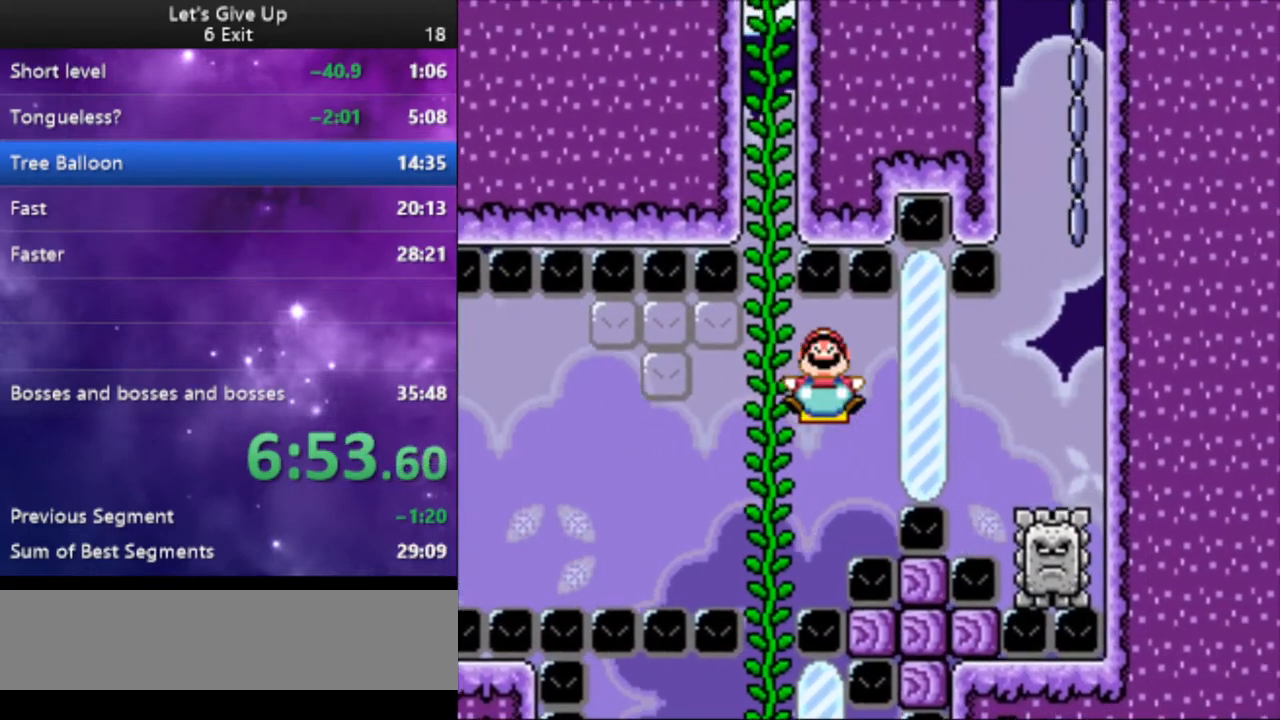
{"buttons": ["B", "Y", "DPAD_RIGHT"], "events": []}